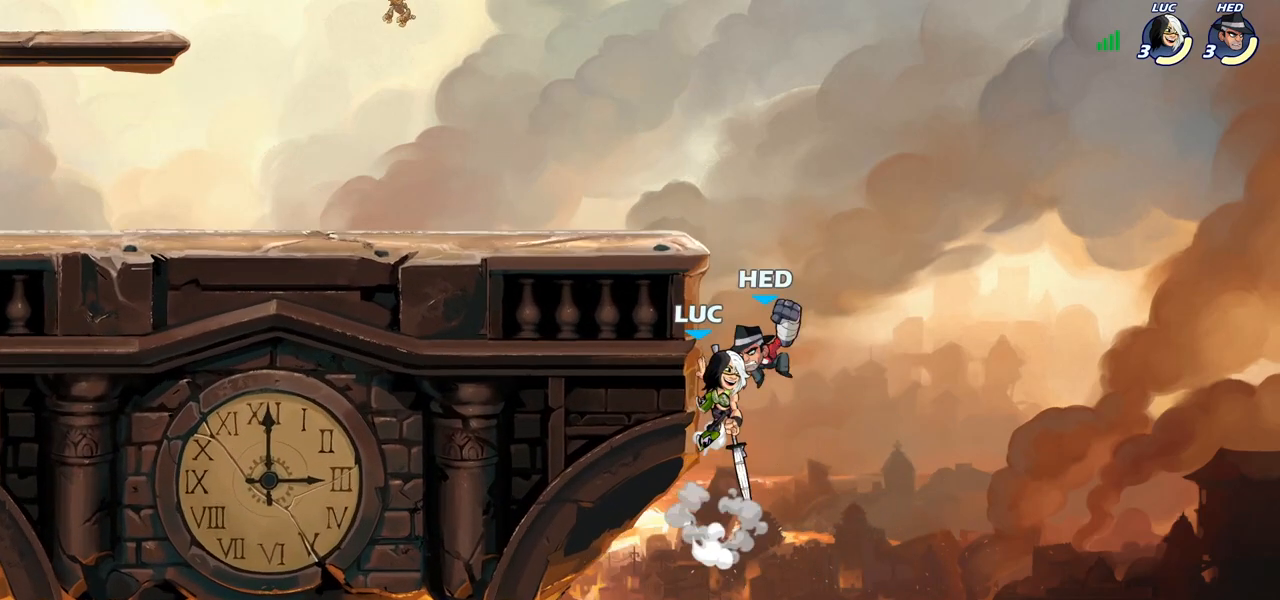
Gameplay with a controller (PlayStation layout); each line is a JSON object with the inputs held at the frame after it. "events" lists button and stick changes between this image and that frame as [ms after this image, input, new state], when the widget could be followed in between.
{"buttons": [], "left_stick": "center", "right_stick": "center", "events": [[333, "R2", "up"], [350, "left_stick", "center"]]}
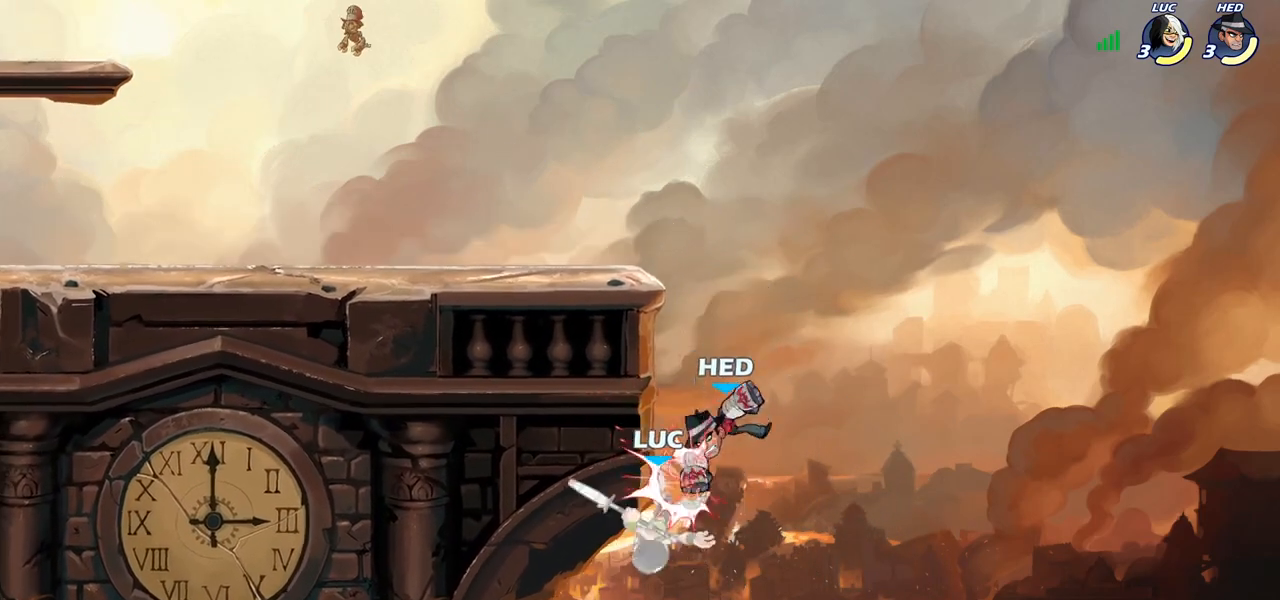
{"buttons": [], "left_stick": "up-right", "right_stick": "center", "events": [[183, "left_stick", "up-right"], [217, "CIRCLE", "down"], [317, "CIRCLE", "up"]]}
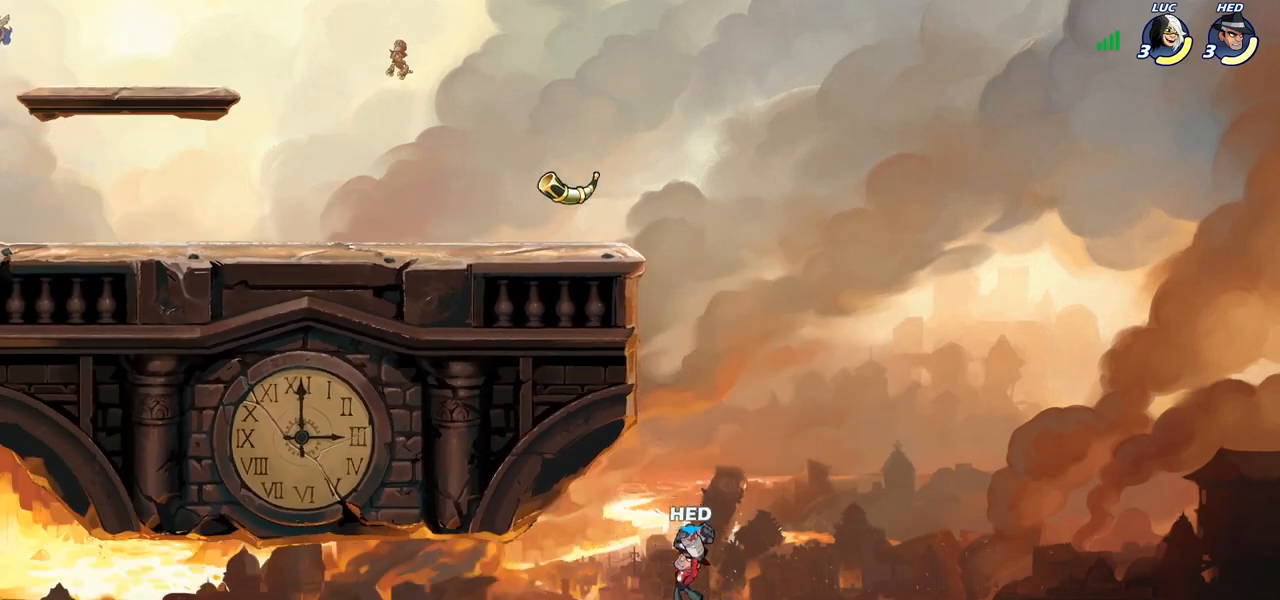
{"buttons": [], "left_stick": "up-left", "right_stick": "center", "events": [[100, "left_stick", "up-left"]]}
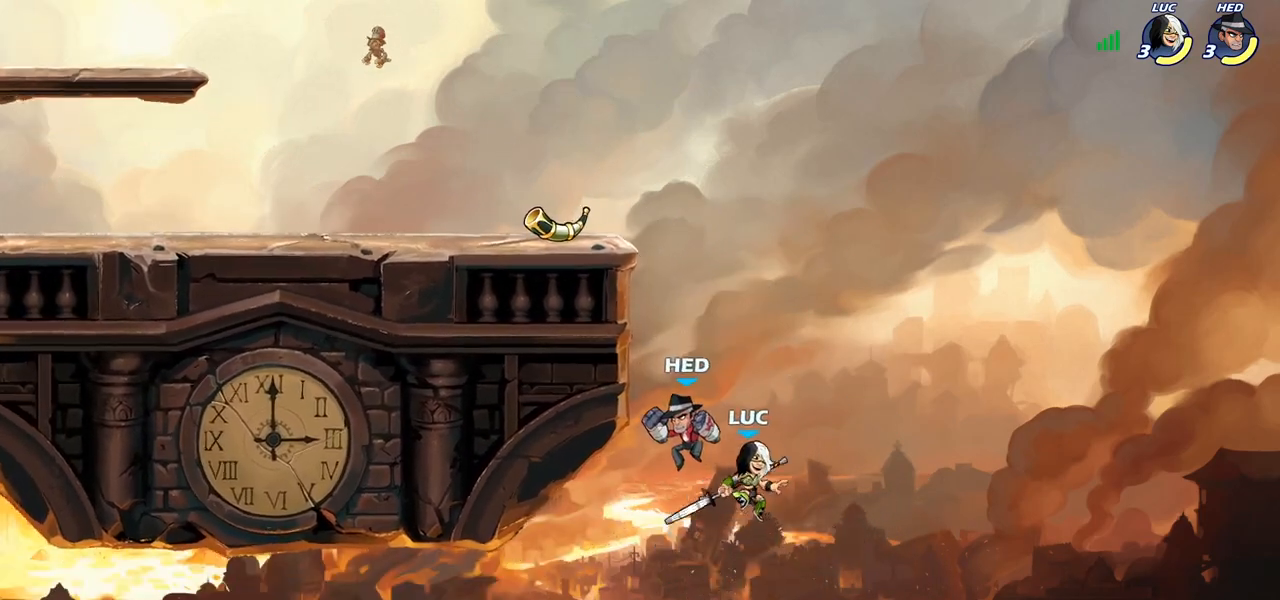
{"buttons": ["R2"], "left_stick": "up-left", "right_stick": "center", "events": [[67, "left_stick", "up"], [83, "CROSS", "down"], [233, "left_stick", "up-left"], [317, "CROSS", "up"], [400, "R2", "down"]]}
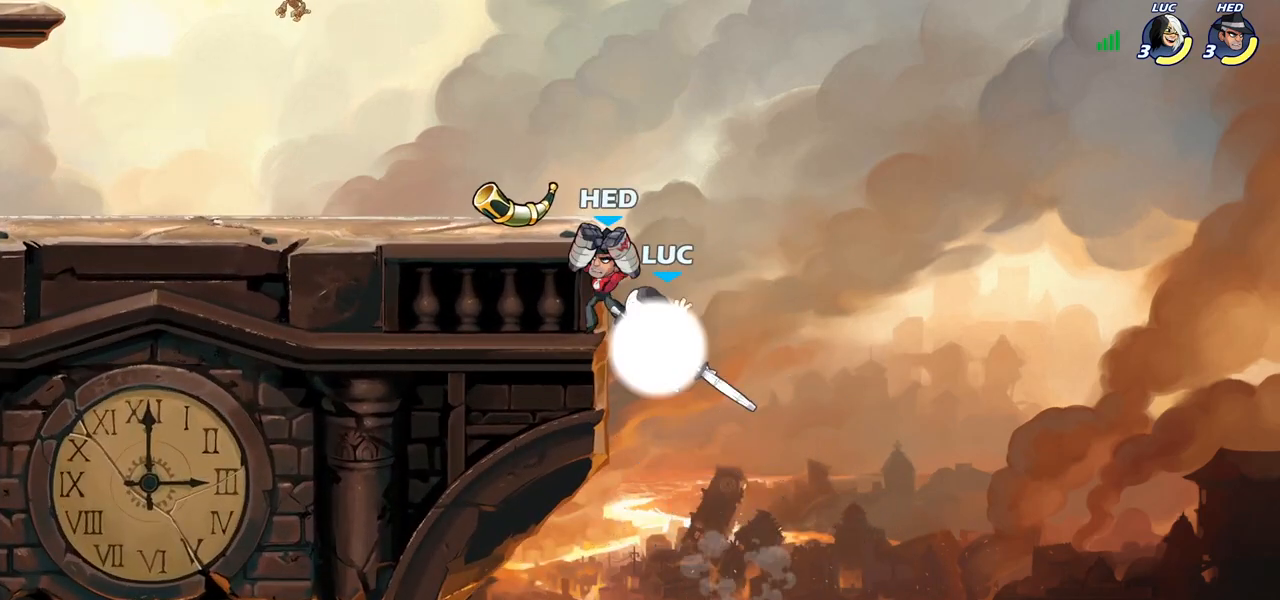
{"buttons": [], "left_stick": "center", "right_stick": "center", "events": [[117, "R2", "up"], [183, "left_stick", "right"], [233, "CROSS", "down"], [283, "left_stick", "center"], [300, "SQUARE", "down"], [317, "right_stick", "down-left"], [333, "CROSS", "up"], [400, "SQUARE", "up"], [400, "right_stick", "center"]]}
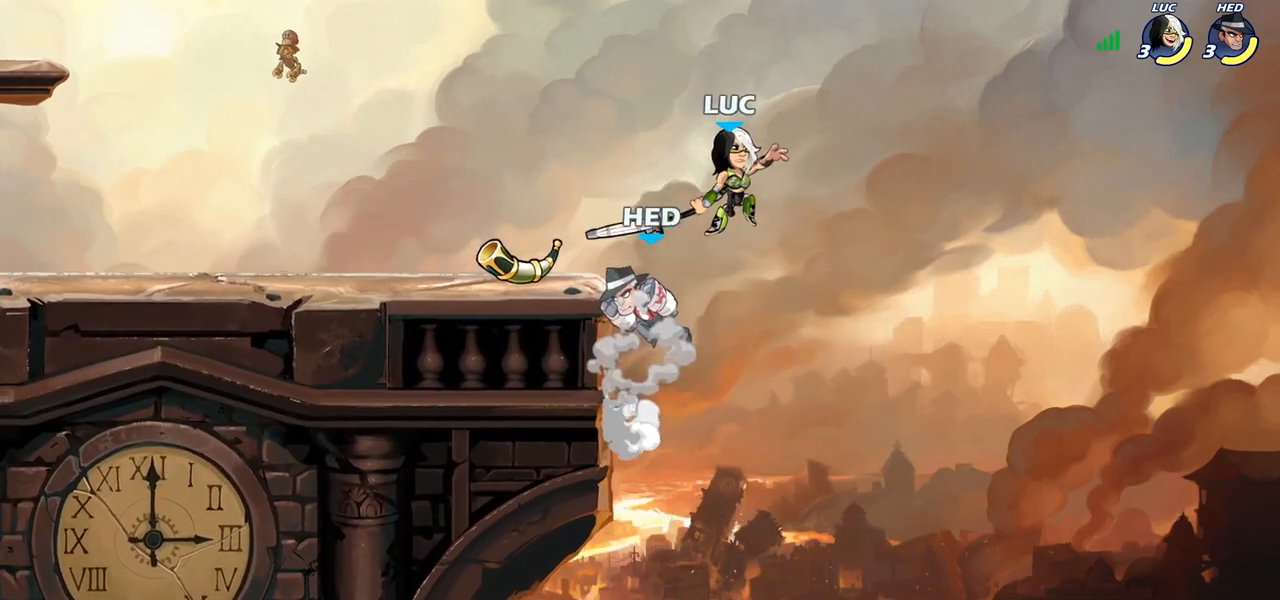
{"buttons": [], "left_stick": "right", "right_stick": "center", "events": [[183, "left_stick", "left"], [333, "left_stick", "up-right"], [383, "left_stick", "right"]]}
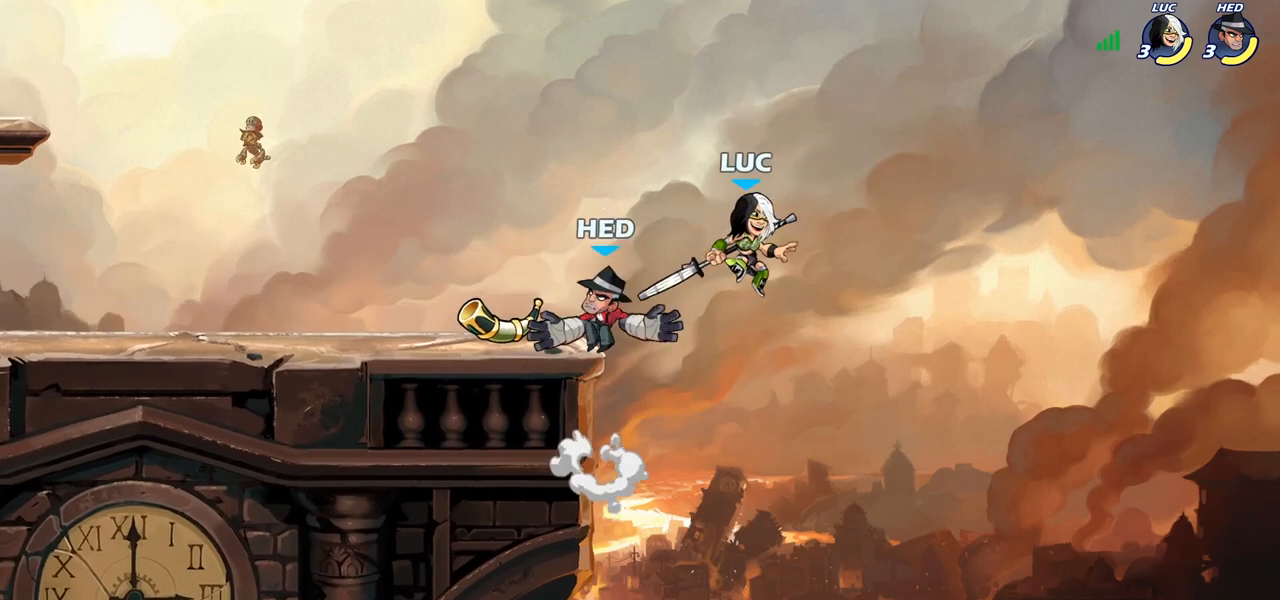
{"buttons": ["SQUARE"], "left_stick": "left", "right_stick": "center", "events": [[50, "left_stick", "down-left"], [200, "left_stick", "left"], [217, "CROSS", "down"], [350, "CROSS", "up"], [483, "SQUARE", "down"]]}
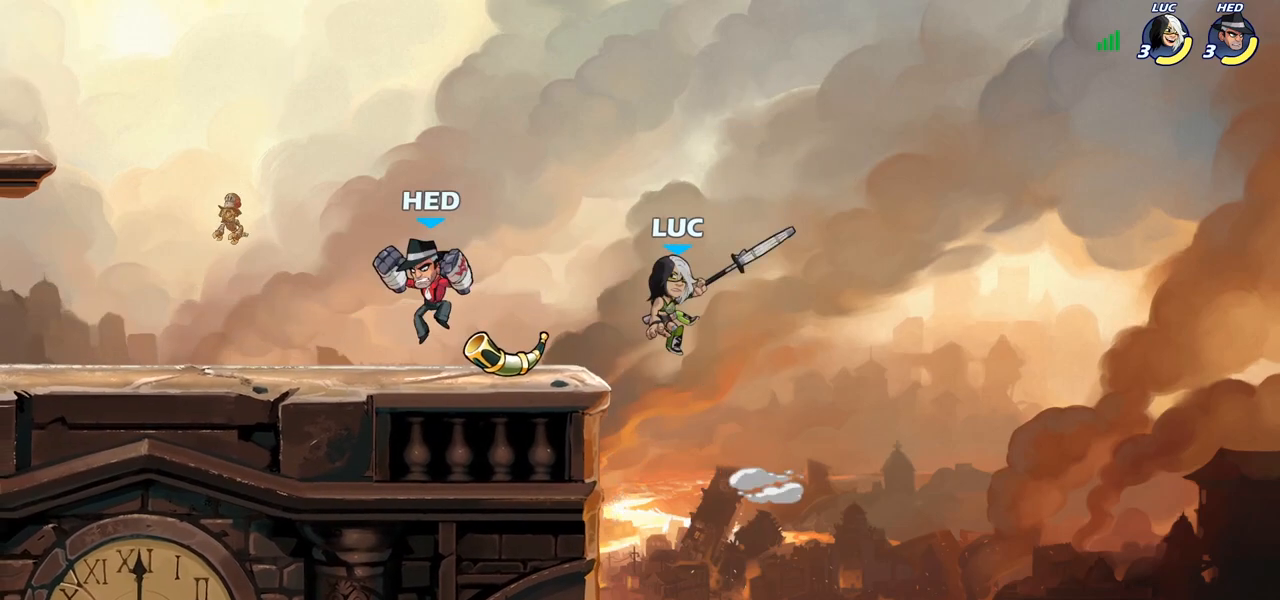
{"buttons": [], "left_stick": "right", "right_stick": "center", "events": [[83, "SQUARE", "up"], [183, "left_stick", "down-left"], [367, "left_stick", "down-right"], [433, "left_stick", "right"]]}
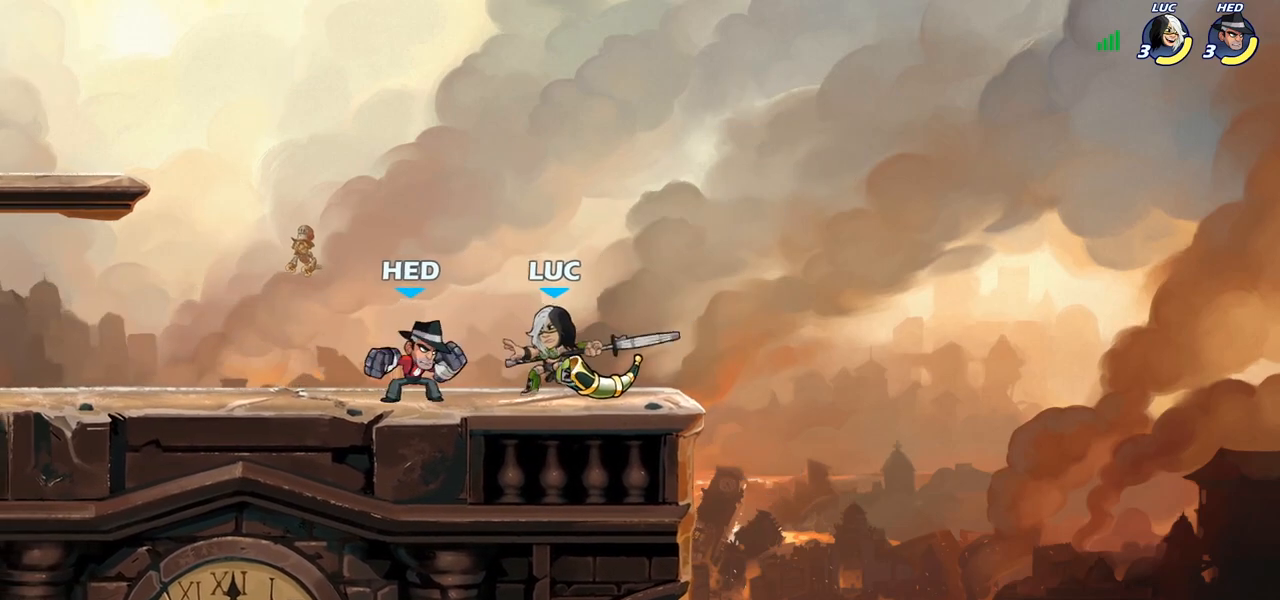
{"buttons": [], "left_stick": "up-left", "right_stick": "center", "events": [[133, "CROSS", "down"], [183, "left_stick", "up-left"], [200, "R2", "down"], [233, "CROSS", "up"], [400, "R2", "up"]]}
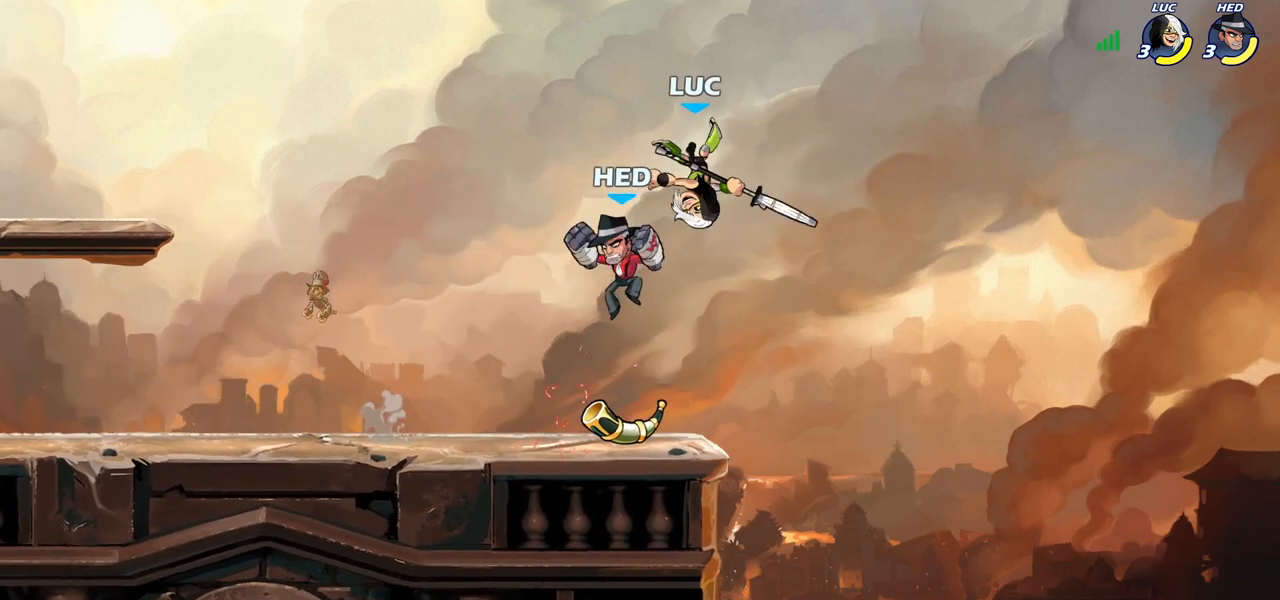
{"buttons": [], "left_stick": "right", "right_stick": "center", "events": [[33, "R2", "down"], [250, "R2", "up"], [283, "left_stick", "up-right"], [333, "left_stick", "right"]]}
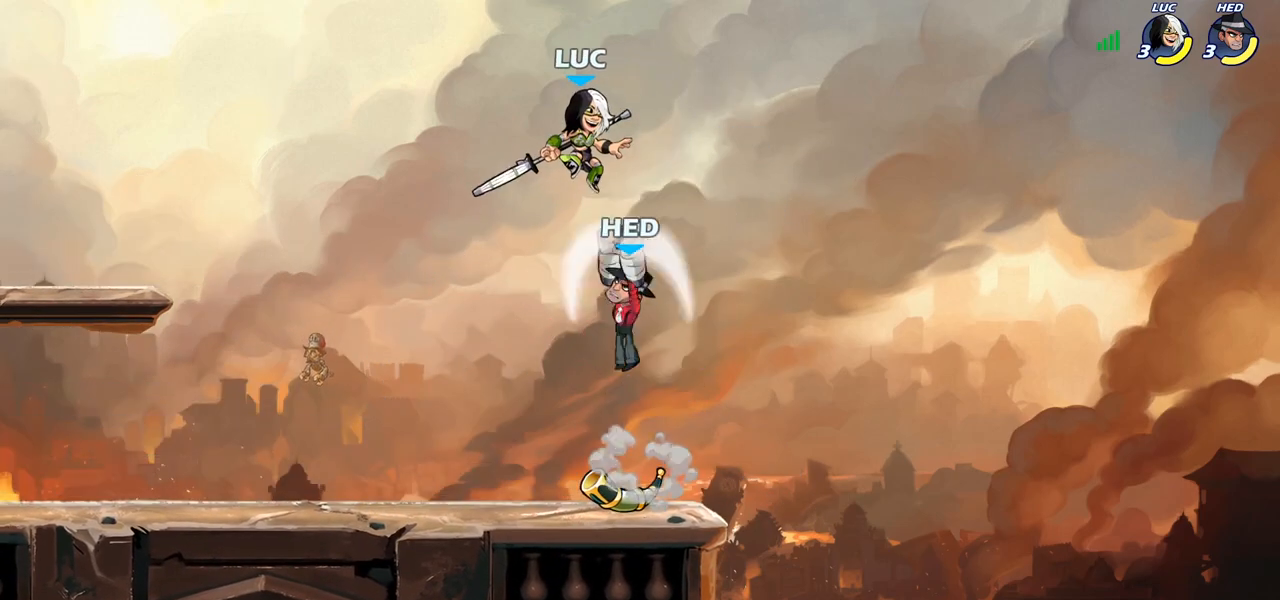
{"buttons": [], "left_stick": "right", "right_stick": "center", "events": [[100, "left_stick", "left"], [133, "SQUARE", "down"], [233, "SQUARE", "up"], [333, "left_stick", "right"]]}
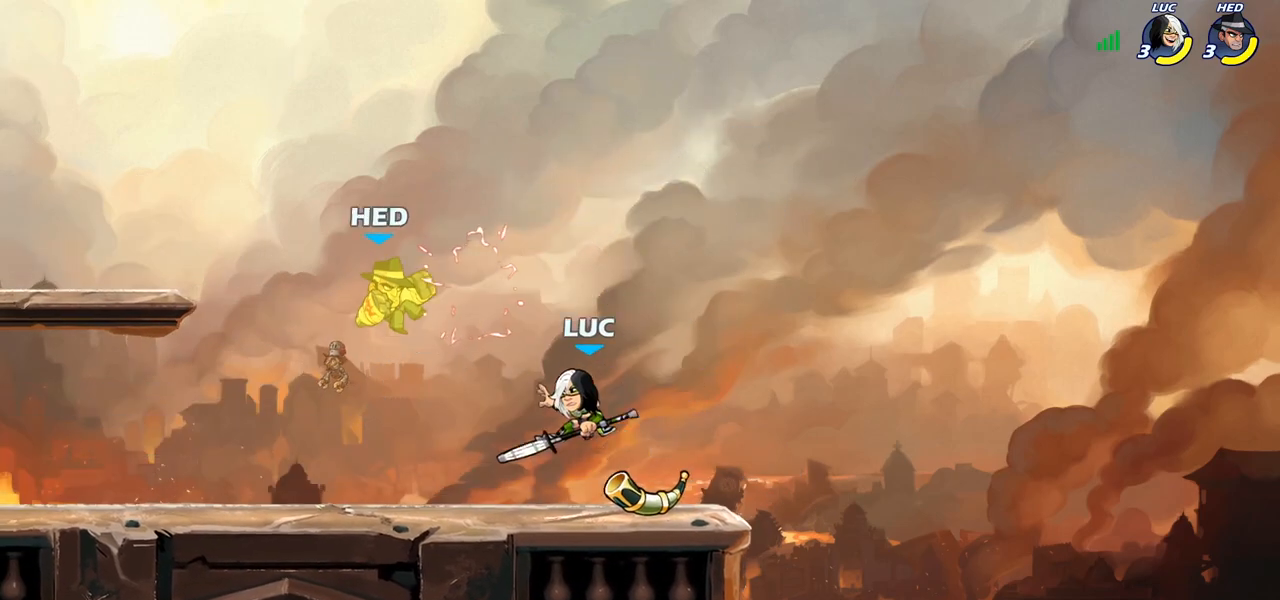
{"buttons": [], "left_stick": "down-left", "right_stick": "center", "events": [[183, "left_stick", "left"], [350, "R1", "down"], [350, "R2", "down"], [450, "left_stick", "down-left"], [483, "R1", "up"], [483, "R2", "up"]]}
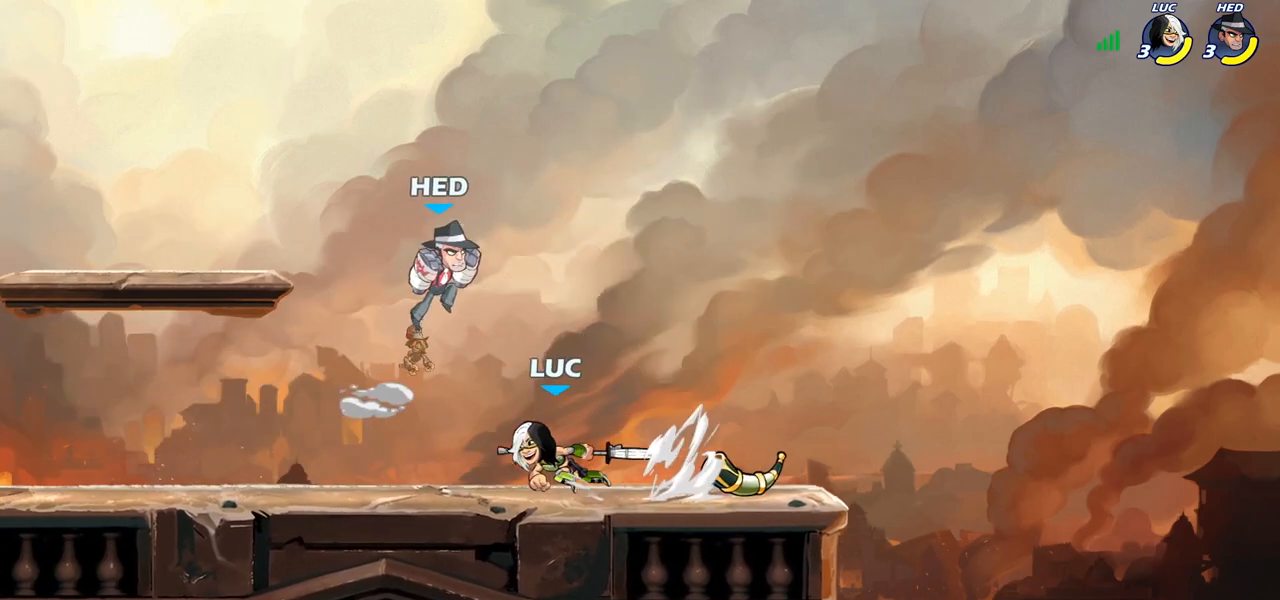
{"buttons": [], "left_stick": "center", "right_stick": "center", "events": [[17, "SQUARE", "down"], [150, "SQUARE", "up"], [317, "left_stick", "center"]]}
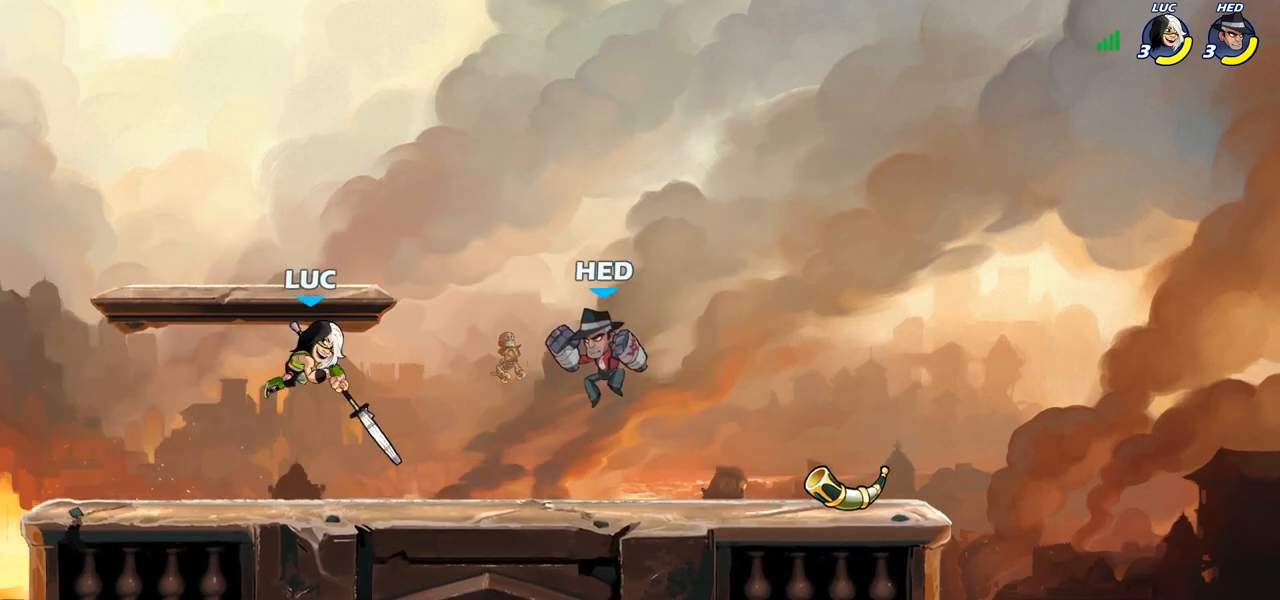
{"buttons": [], "left_stick": "left", "right_stick": "center", "events": [[17, "left_stick", "left"]]}
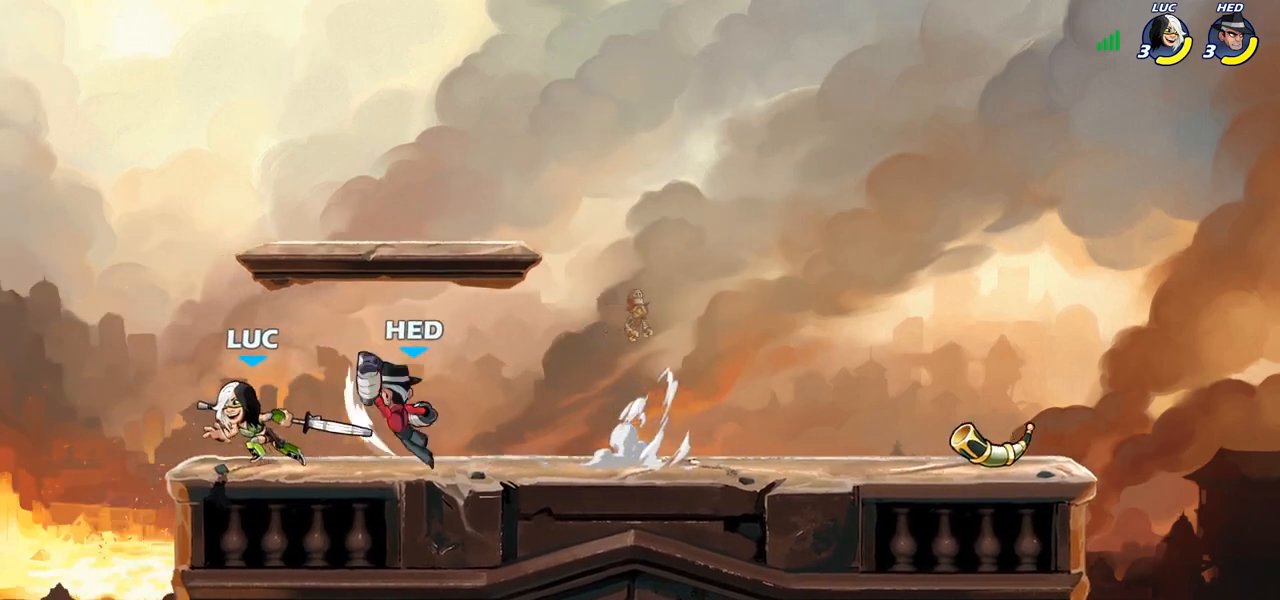
{"buttons": [], "left_stick": "center", "right_stick": "center", "events": [[83, "left_stick", "right"], [233, "SQUARE", "down"], [250, "left_stick", "down"], [350, "SQUARE", "up"], [400, "left_stick", "center"]]}
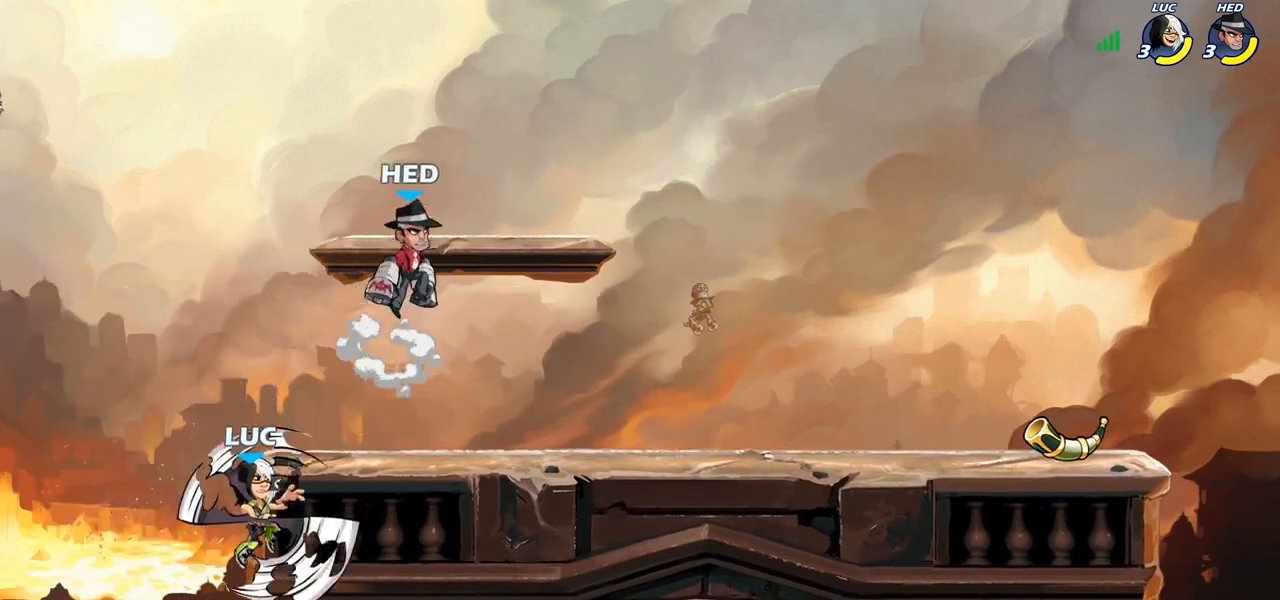
{"buttons": ["CROSS"], "left_stick": "left", "right_stick": "center", "events": [[350, "left_stick", "left"], [400, "CROSS", "down"]]}
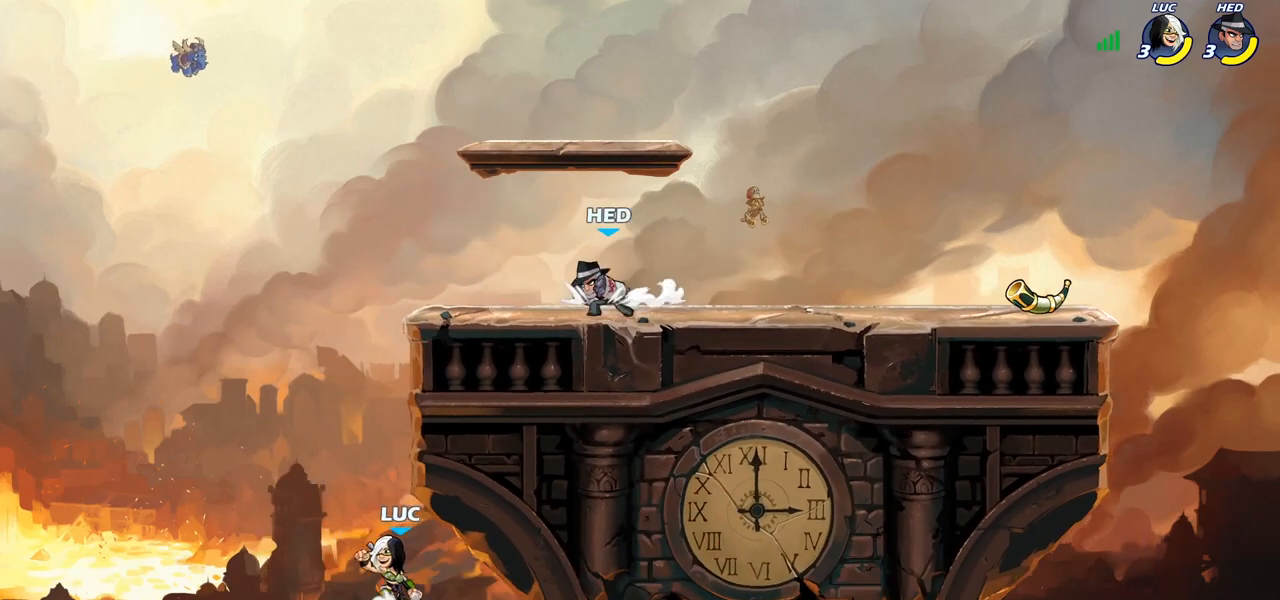
{"buttons": [], "left_stick": "down-left", "right_stick": "center", "events": [[17, "CROSS", "up"], [50, "left_stick", "up-right"], [100, "CROSS", "down"], [283, "CROSS", "up"], [400, "left_stick", "down-left"]]}
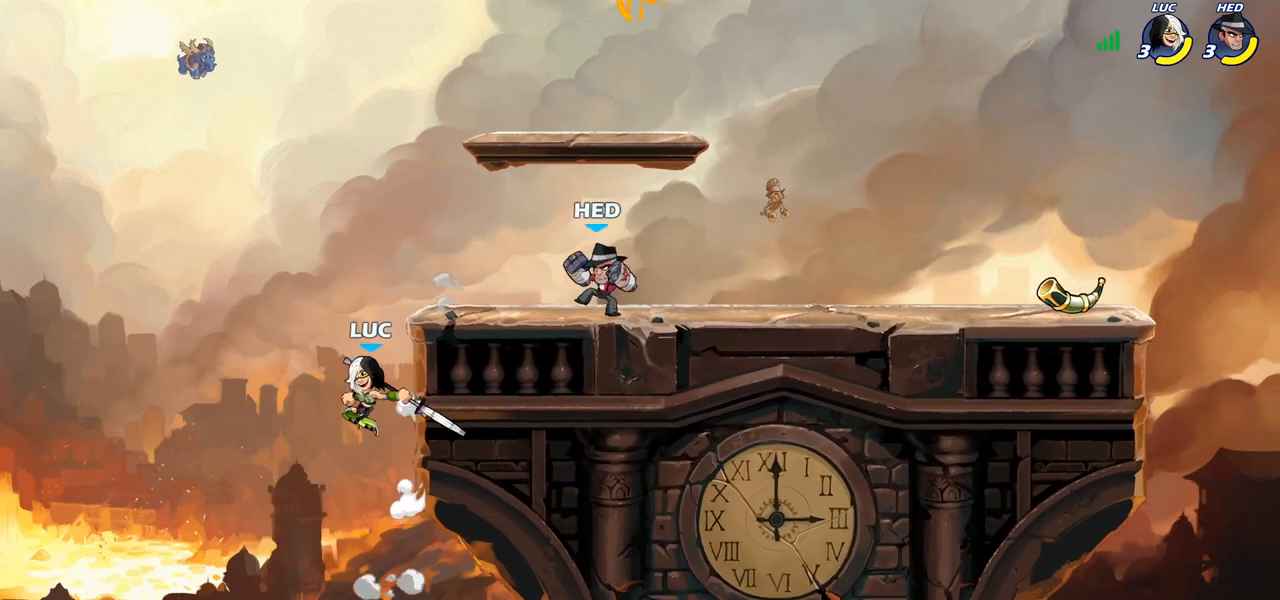
{"buttons": ["CIRCLE"], "left_stick": "up-left", "right_stick": "center", "events": [[67, "left_stick", "right"], [100, "CROSS", "down"], [200, "CIRCLE", "down"], [217, "CROSS", "up"], [217, "left_stick", "up-right"], [383, "left_stick", "up-left"]]}
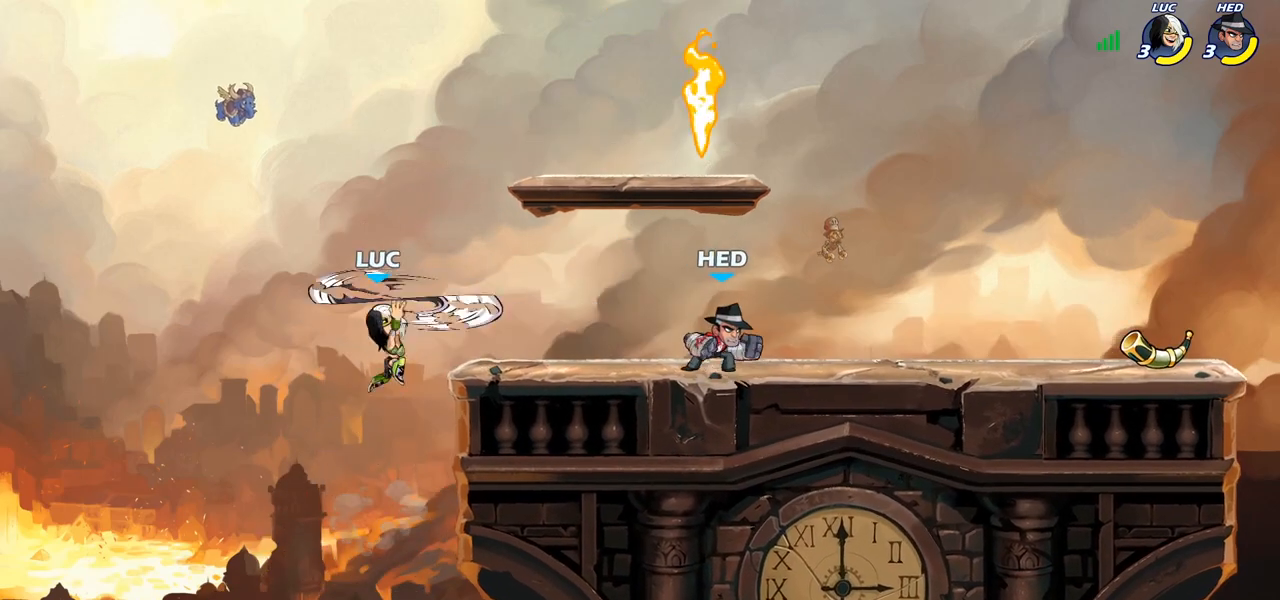
{"buttons": [], "left_stick": "up-right", "right_stick": "center", "events": [[83, "CIRCLE", "up"], [217, "left_stick", "up-right"]]}
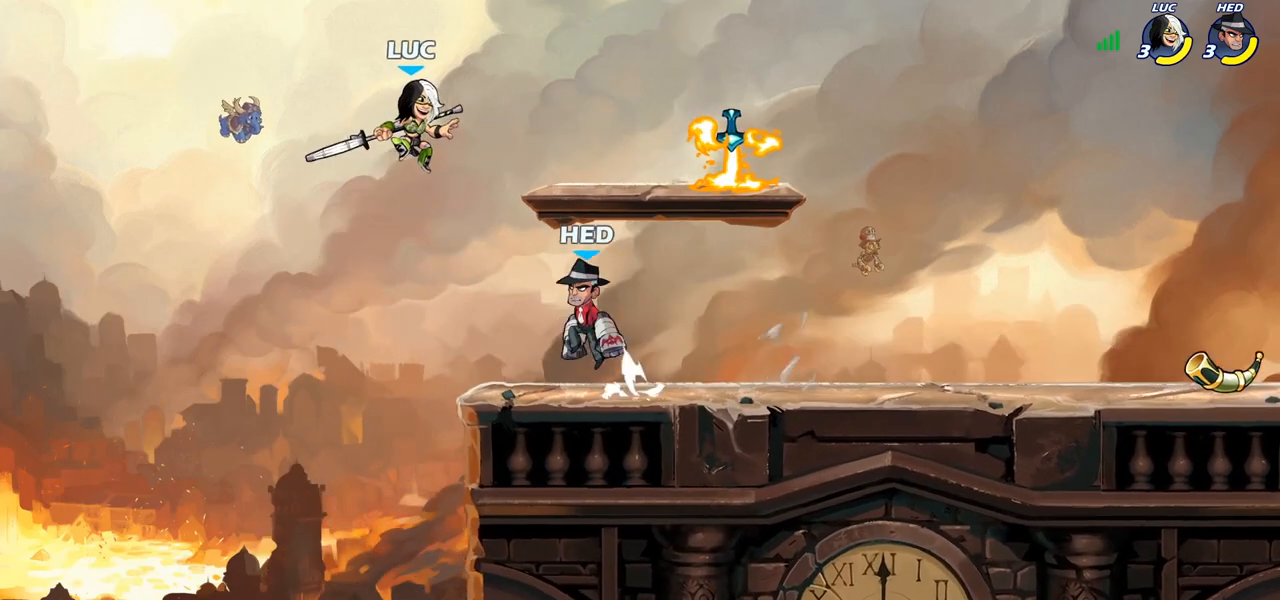
{"buttons": [], "left_stick": "down-left", "right_stick": "center", "events": [[33, "CROSS", "down"], [167, "CROSS", "up"], [167, "R1", "down"], [167, "R2", "down"], [300, "left_stick", "up-left"], [317, "R1", "up"], [333, "R2", "up"], [367, "left_stick", "down-left"]]}
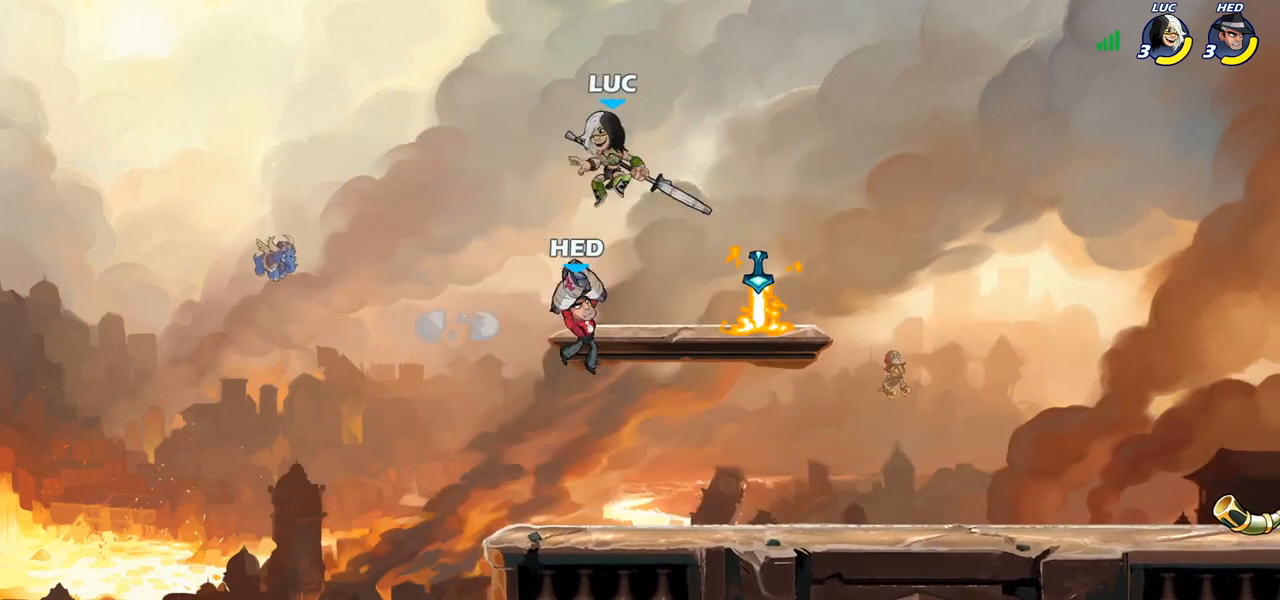
{"buttons": [], "left_stick": "down-right", "right_stick": "center", "events": [[67, "SQUARE", "down"], [67, "left_stick", "down"], [167, "SQUARE", "up"], [167, "left_stick", "right"], [283, "left_stick", "left"], [467, "left_stick", "down-right"]]}
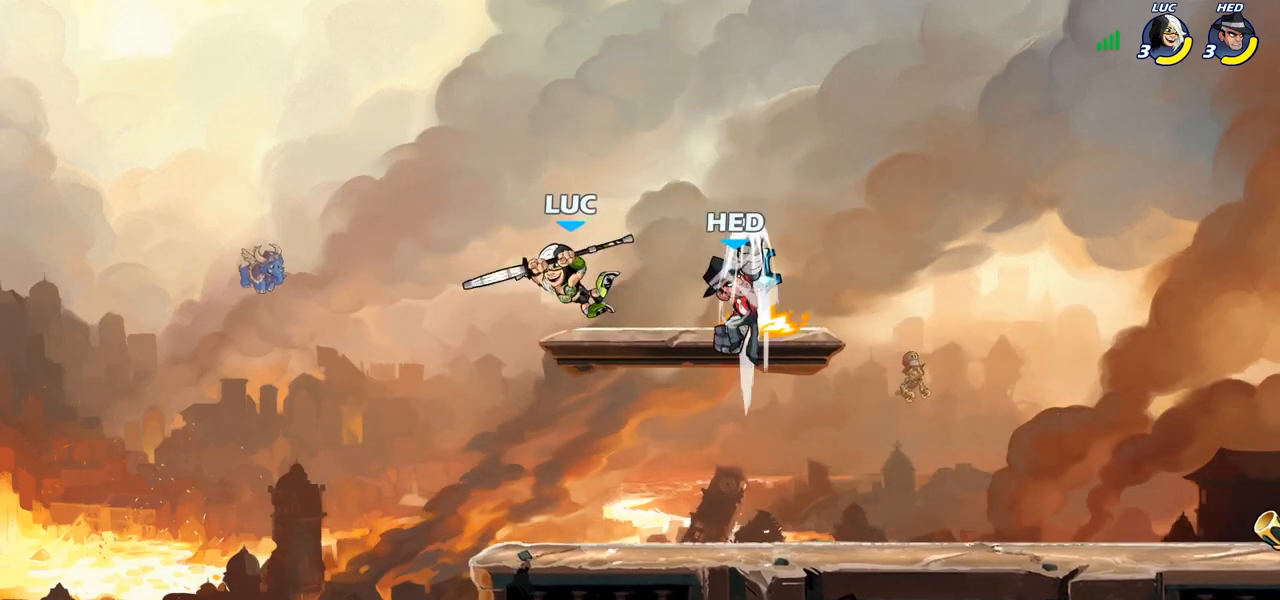
{"buttons": [], "left_stick": "center", "right_stick": "center", "events": [[17, "left_stick", "right"], [300, "SQUARE", "down"], [400, "SQUARE", "up"], [467, "left_stick", "center"]]}
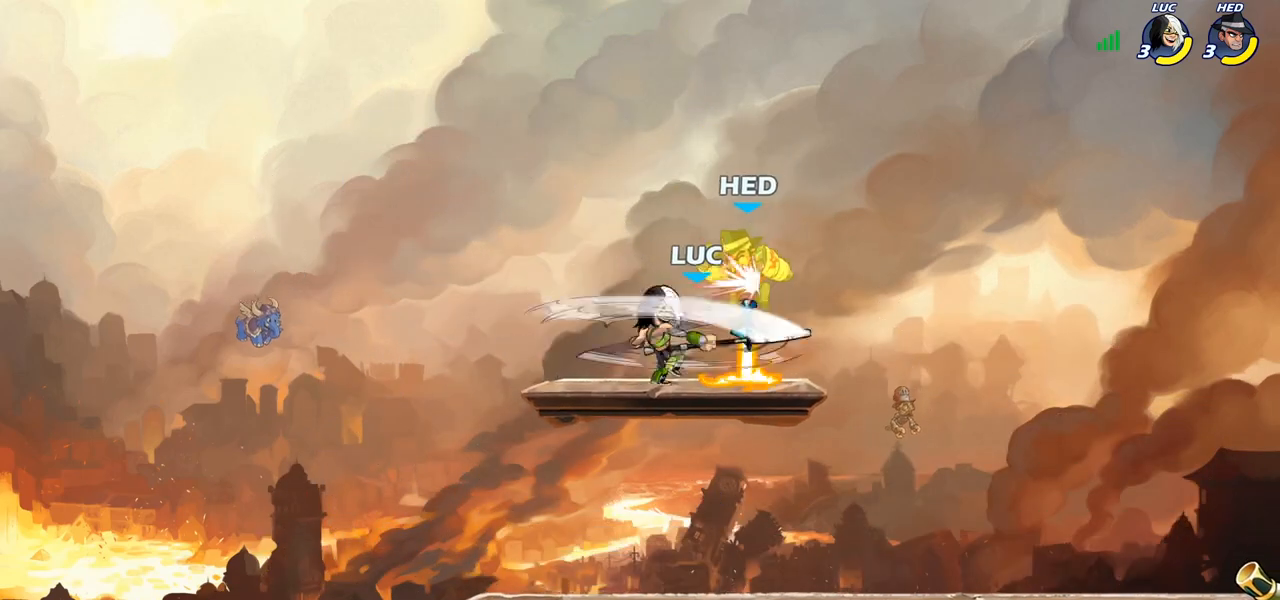
{"buttons": ["SQUARE"], "left_stick": "down", "right_stick": "center", "events": [[400, "left_stick", "down"], [417, "SQUARE", "down"]]}
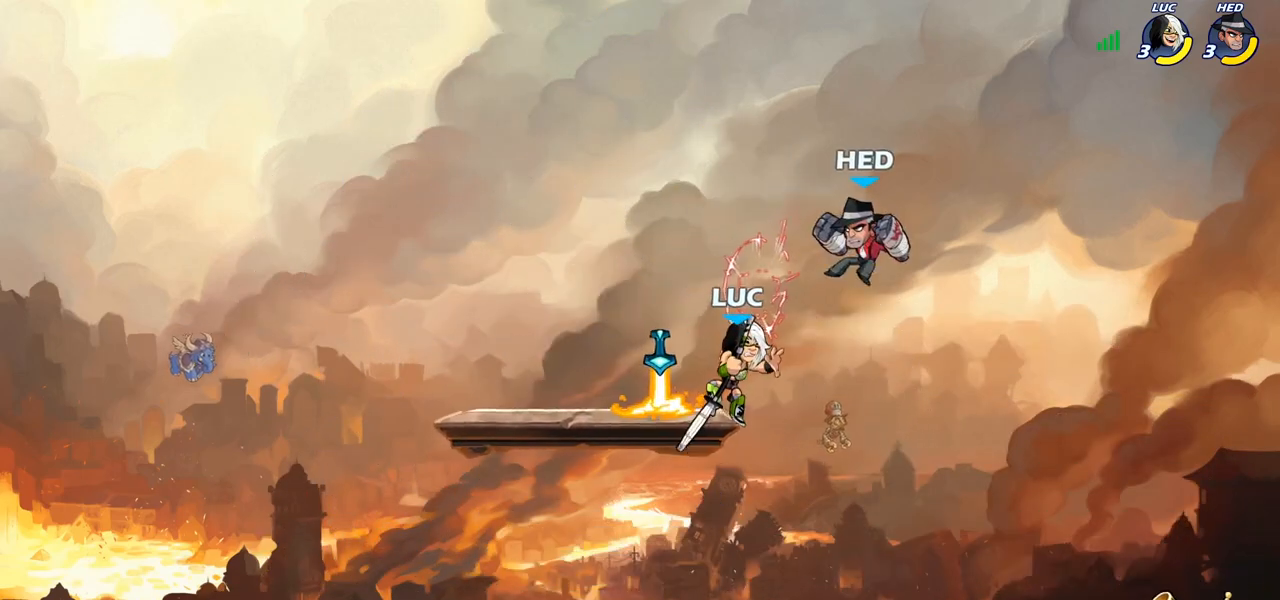
{"buttons": [], "left_stick": "right", "right_stick": "center", "events": [[17, "SQUARE", "up"], [17, "left_stick", "center"], [450, "left_stick", "right"]]}
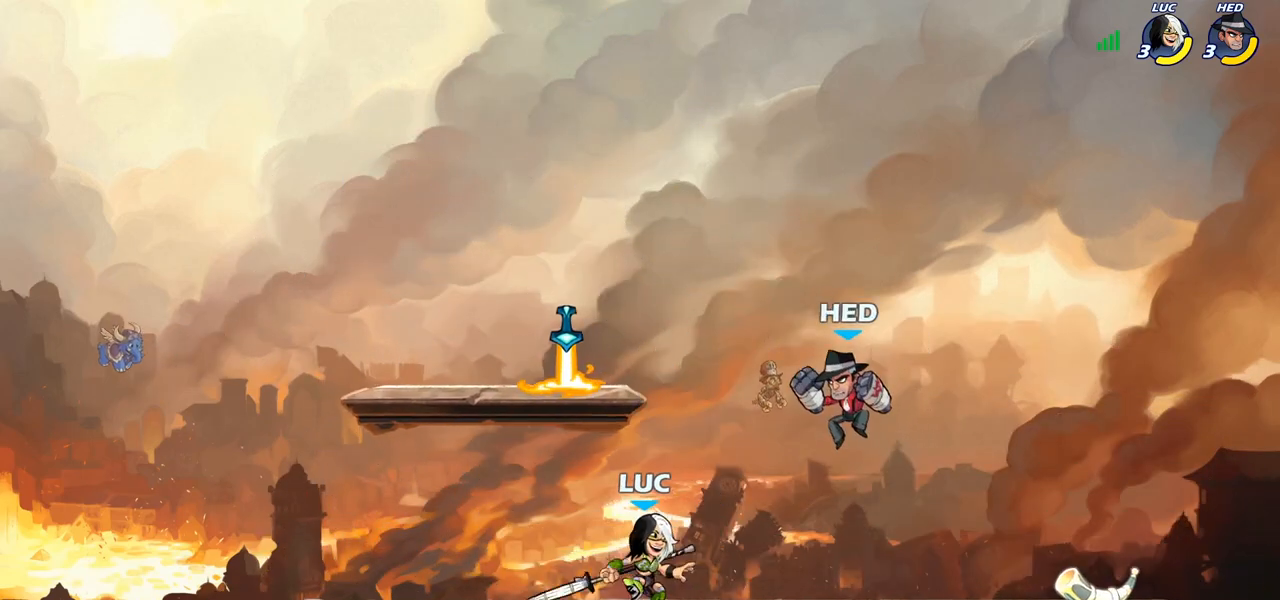
{"buttons": [], "left_stick": "left", "right_stick": "center", "events": [[50, "SQUARE", "down"], [50, "left_stick", "center"], [133, "SQUARE", "up"], [217, "SQUARE", "down"], [317, "SQUARE", "up"], [500, "left_stick", "left"]]}
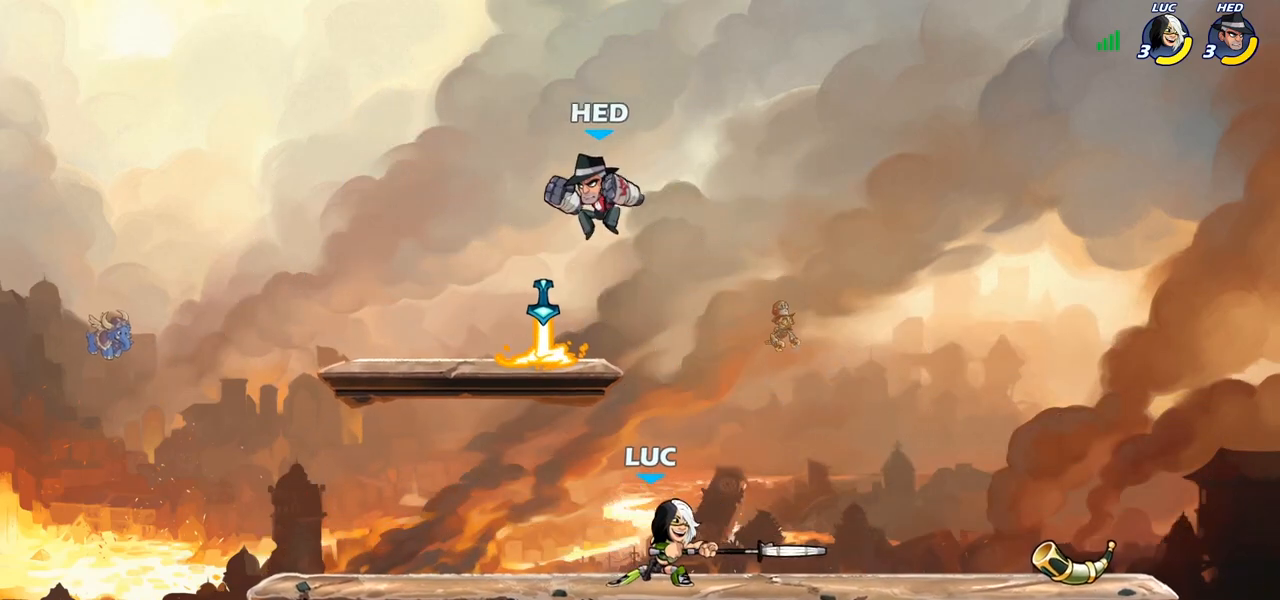
{"buttons": ["R1", "R2"], "left_stick": "up-right", "right_stick": "center", "events": [[300, "CROSS", "down"], [317, "left_stick", "up-right"], [367, "R2", "down"], [383, "R1", "down"], [400, "CROSS", "up"]]}
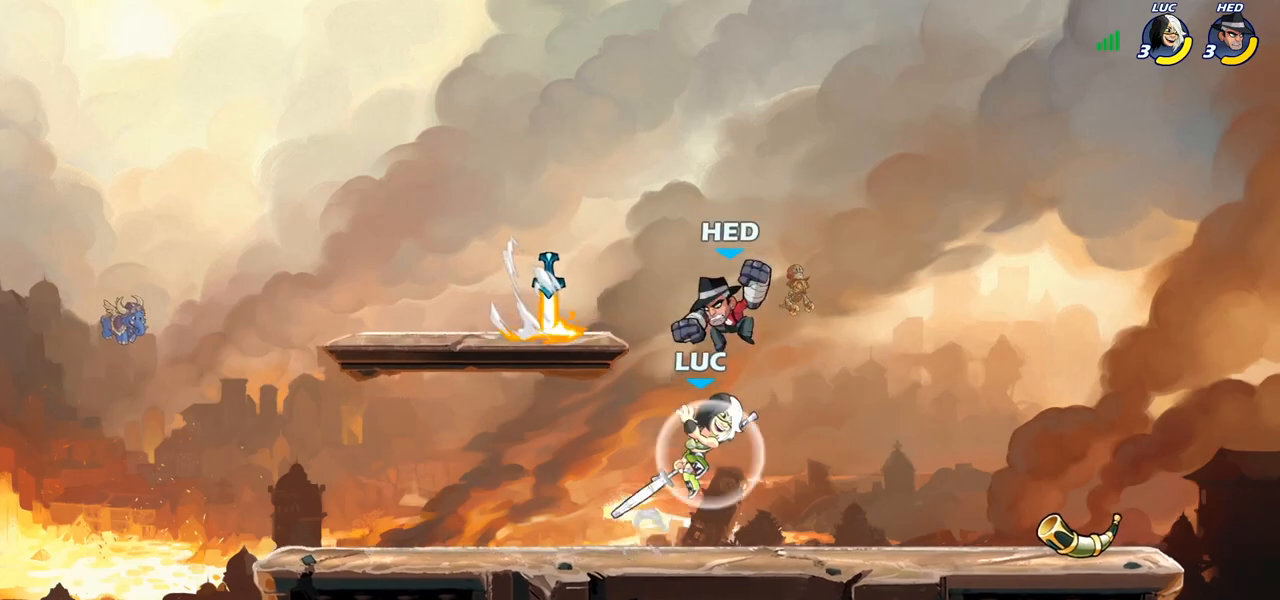
{"buttons": [], "left_stick": "left", "right_stick": "center", "events": [[50, "R1", "up"], [67, "R2", "up"], [100, "left_stick", "center"], [133, "SQUARE", "down"], [233, "SQUARE", "up"], [500, "left_stick", "left"]]}
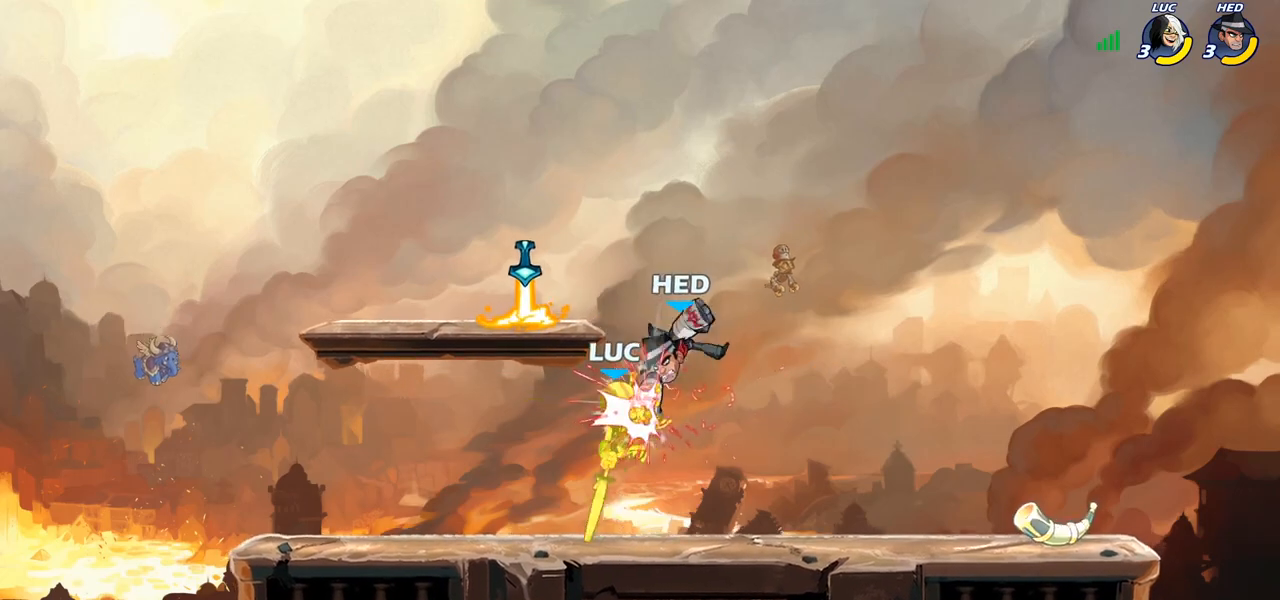
{"buttons": [], "left_stick": "down-left", "right_stick": "center", "events": [[217, "CROSS", "down"], [217, "left_stick", "up-left"], [267, "R2", "down"], [367, "CROSS", "up"], [433, "R2", "up"], [483, "left_stick", "down-left"]]}
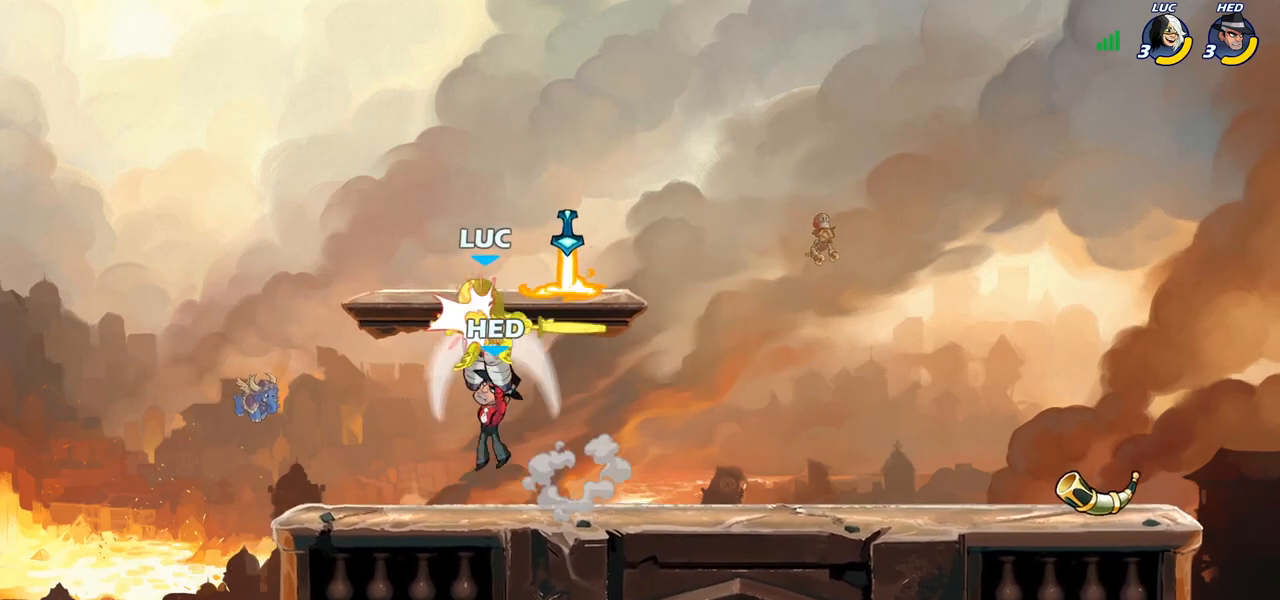
{"buttons": [], "left_stick": "center", "right_stick": "center", "events": [[17, "left_stick", "up-left"], [33, "left_stick", "down-right"], [283, "left_stick", "center"]]}
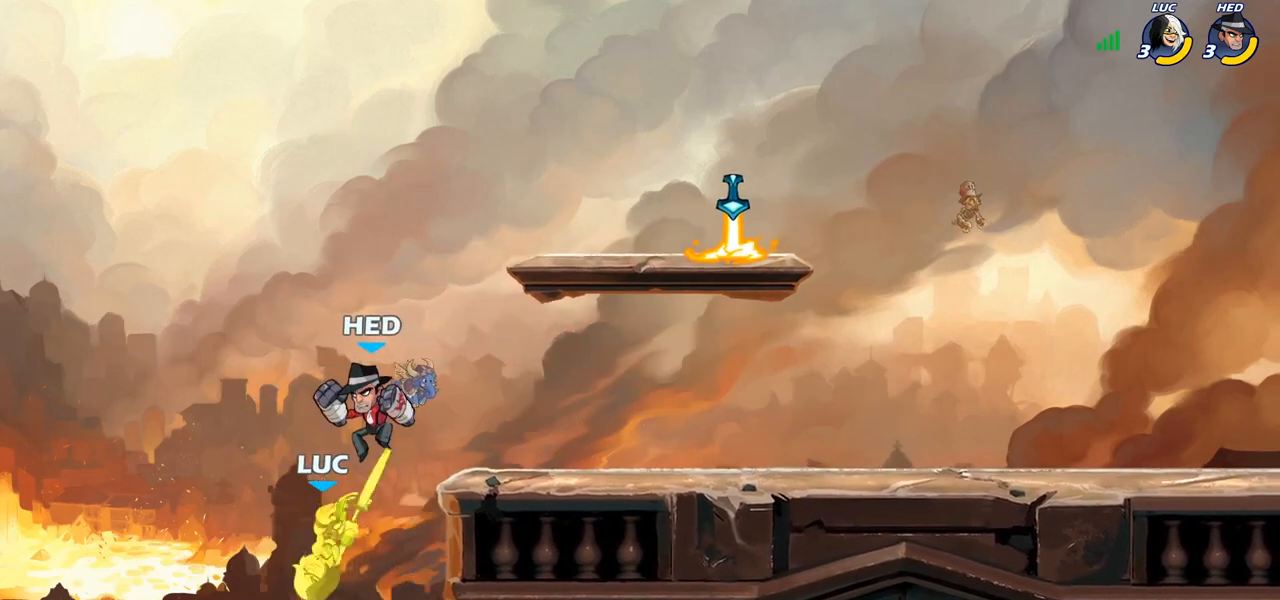
{"buttons": [], "left_stick": "up-left", "right_stick": "center", "events": [[117, "left_stick", "right"], [183, "CIRCLE", "down"], [183, "left_stick", "center"], [283, "CIRCLE", "up"], [383, "left_stick", "right"], [483, "left_stick", "up-left"]]}